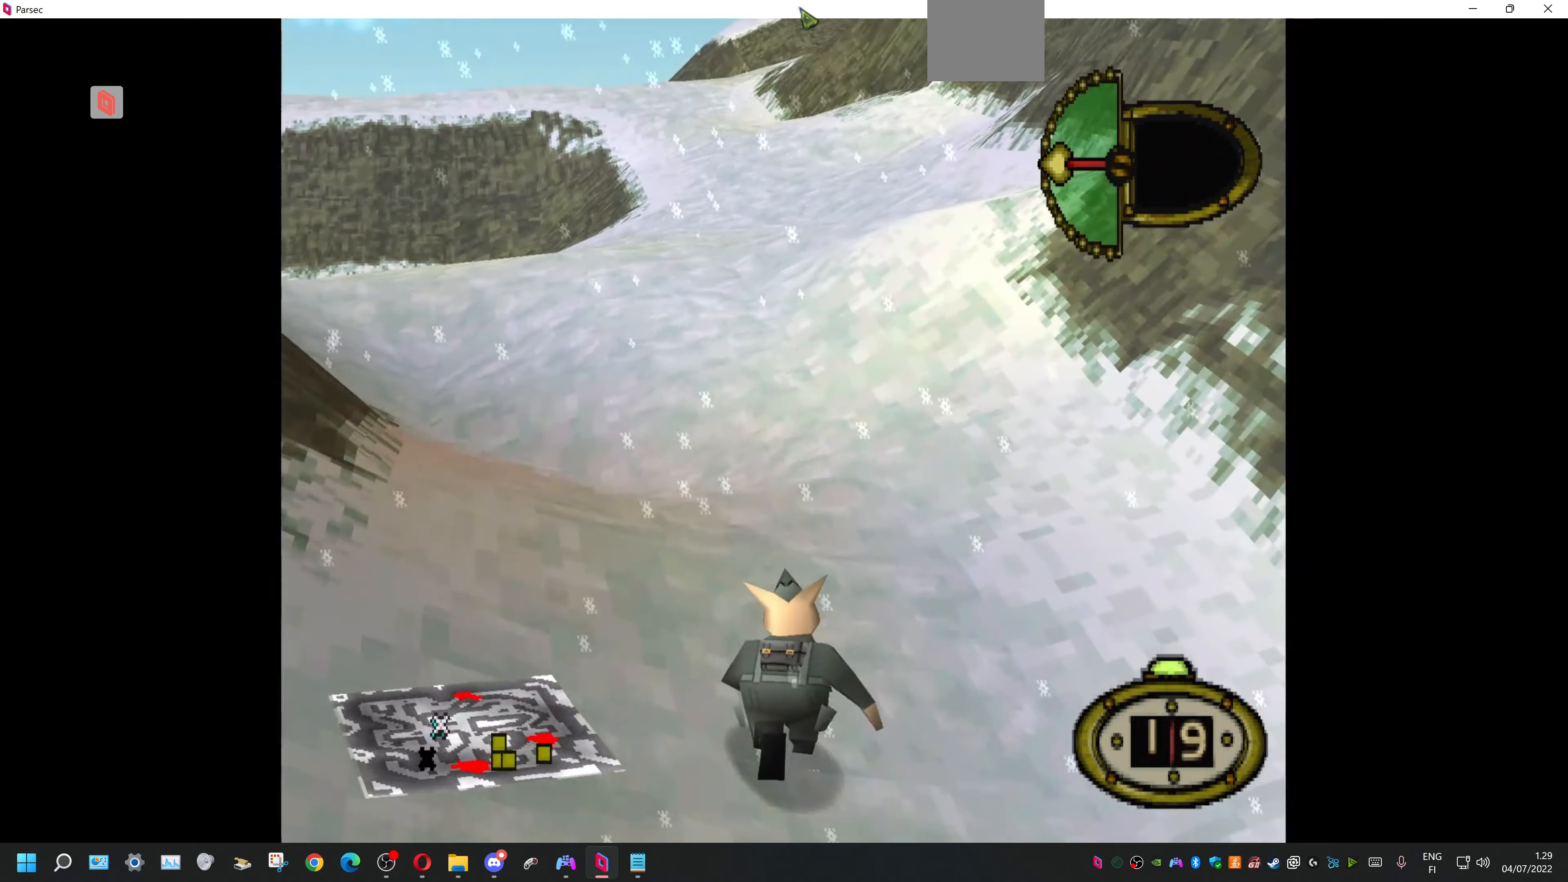
Gameplay with a controller (PlayStation layout); each line is a JSON object with the inputs held at the frame after it. "events" lists button and stick changes between this image and that frame as [ms after this image, input, new state], when the widget could be followed in between. Not read: left_stick right_stick.
{"buttons": ["DPAD_UP"], "events": []}
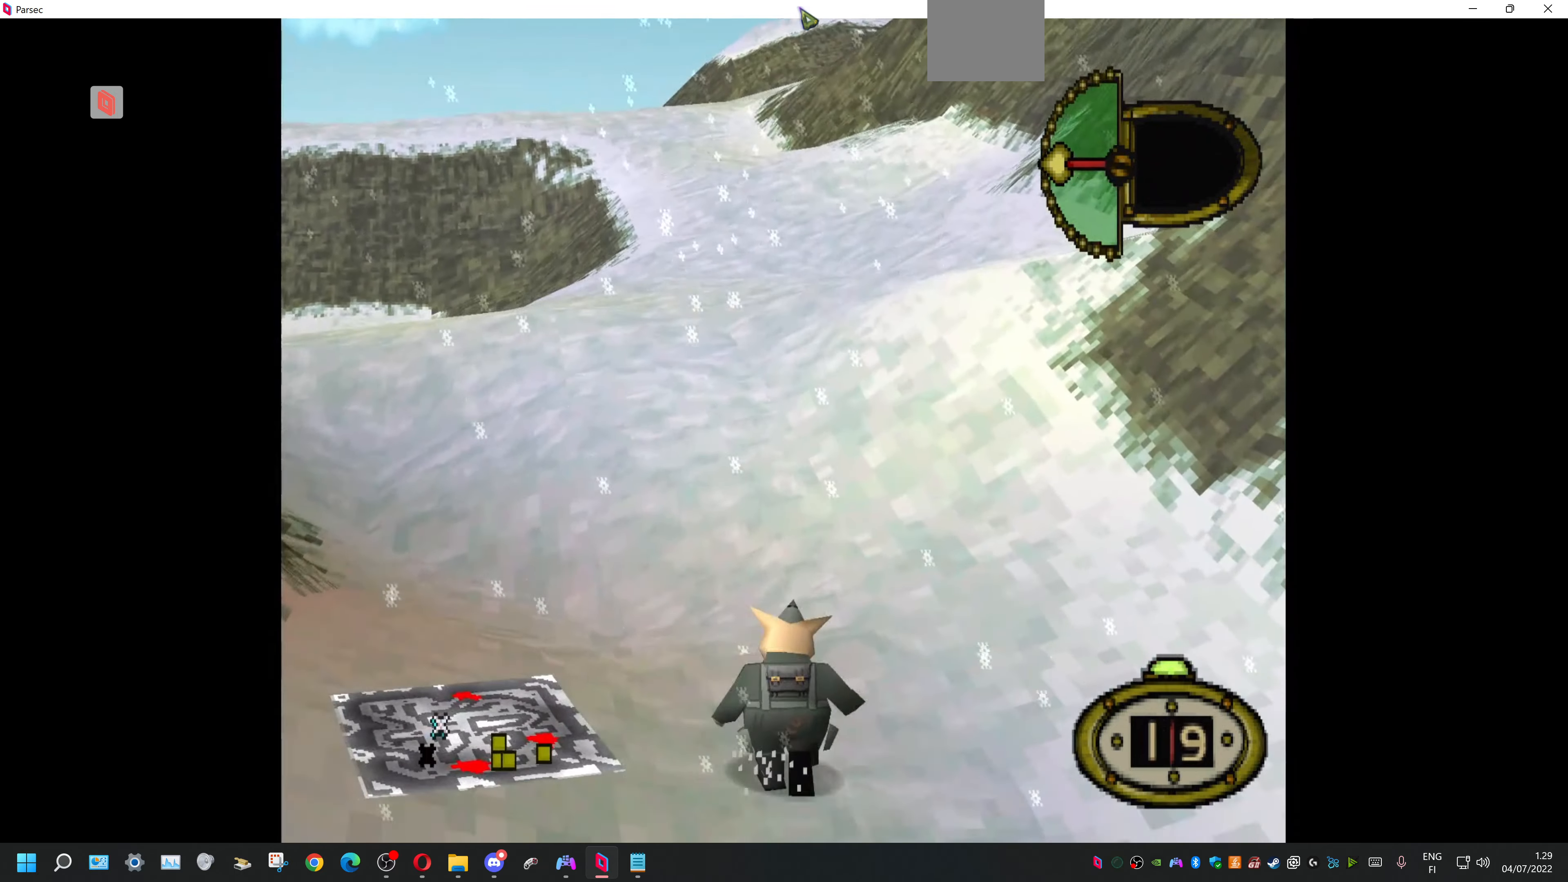
{"buttons": ["DPAD_UP"], "events": []}
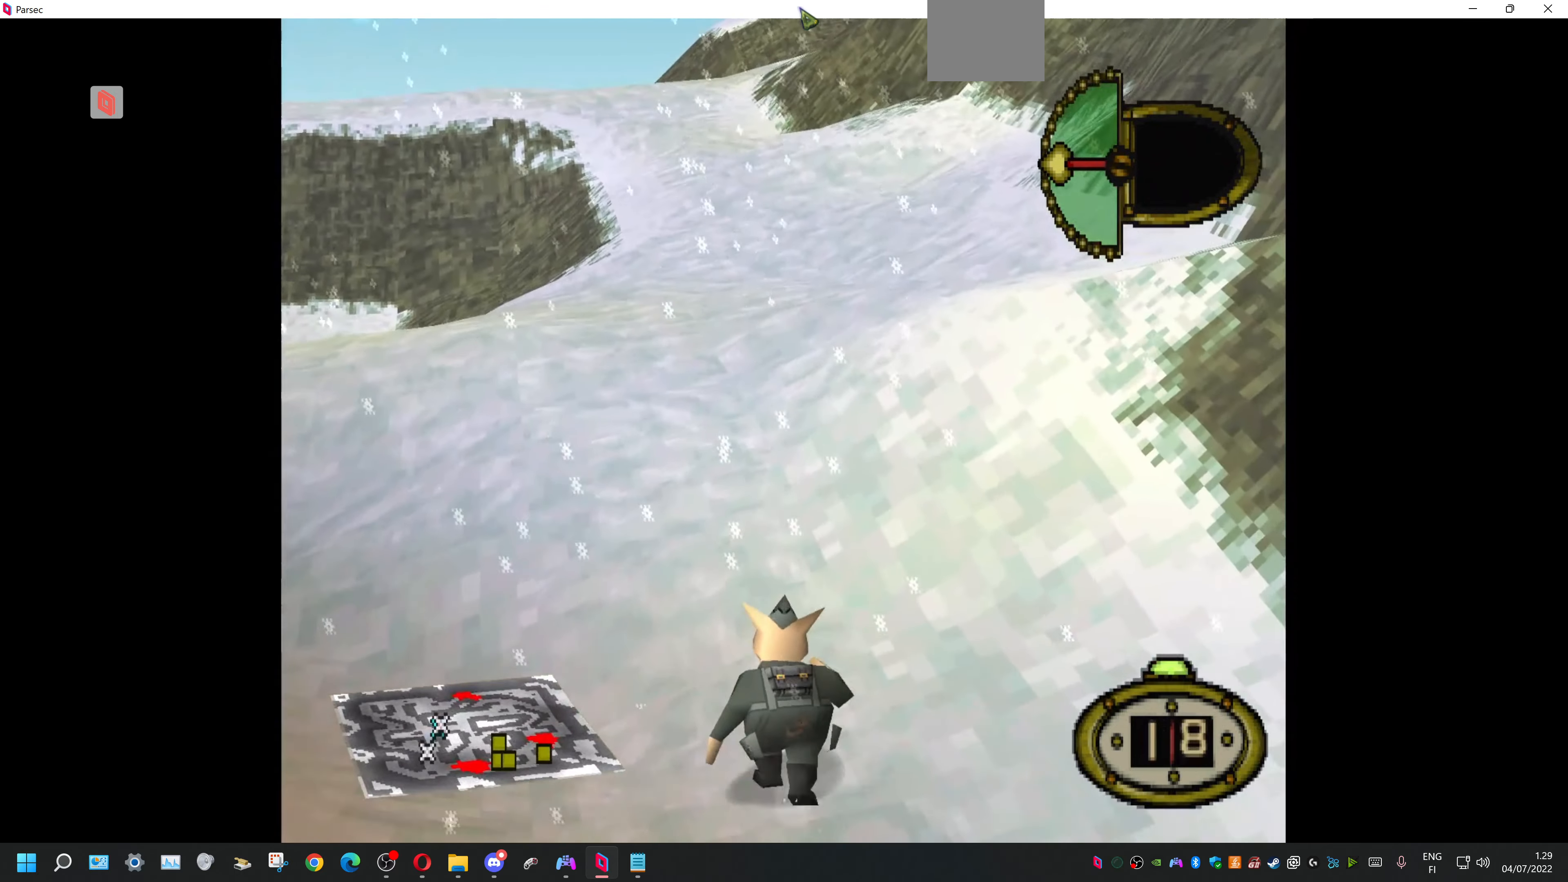
{"buttons": ["DPAD_UP"], "events": [[133, "DPAD_LEFT", "down"], [333, "DPAD_LEFT", "up"]]}
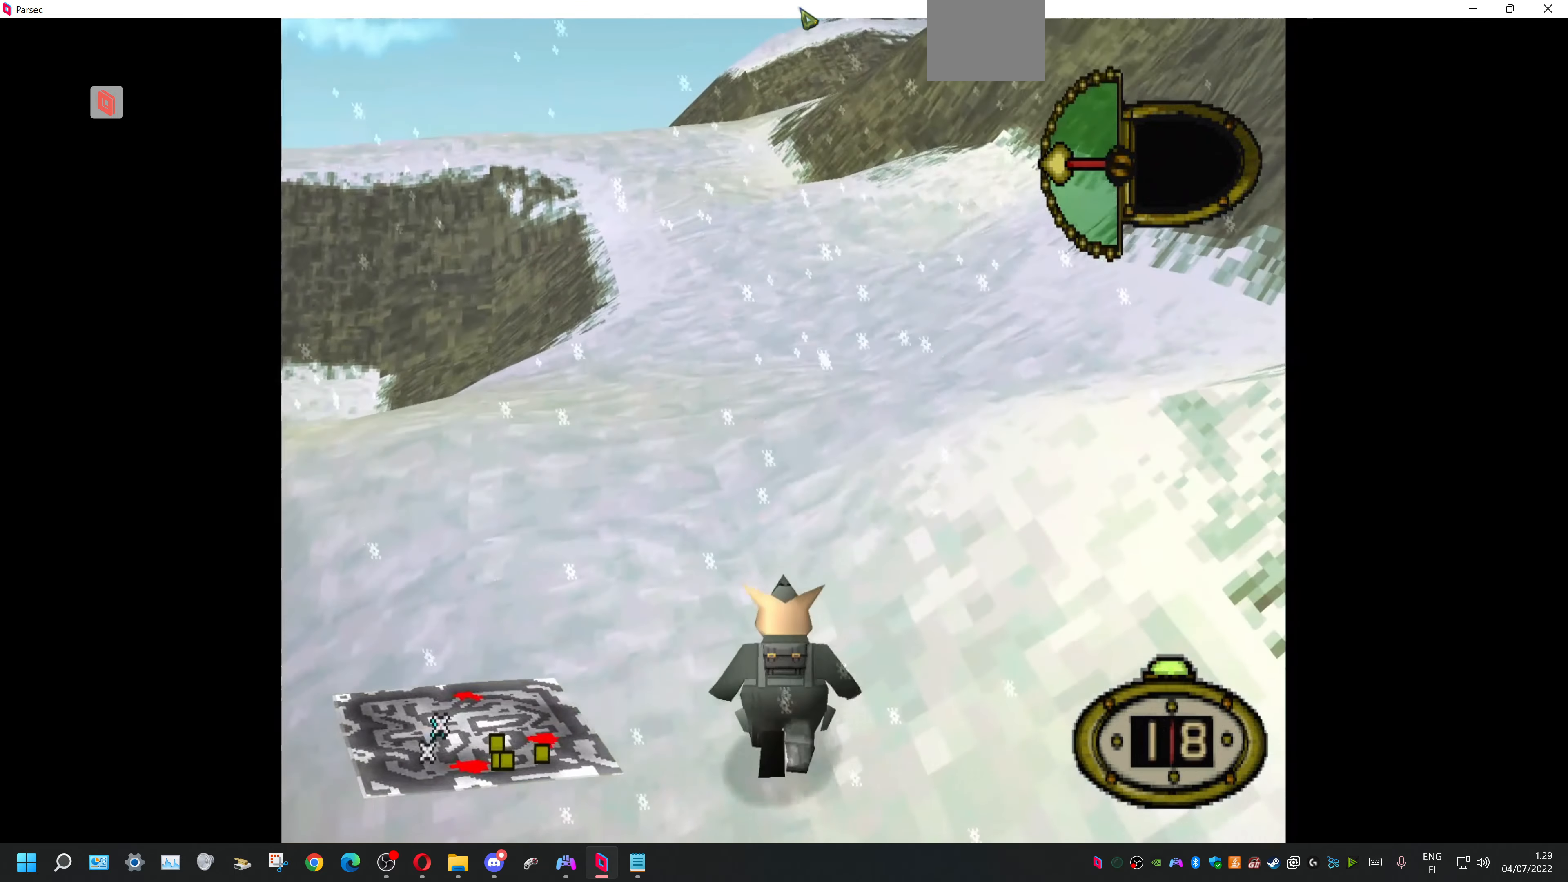
{"buttons": ["DPAD_UP"], "events": [[266, "DPAD_LEFT", "down"], [500, "DPAD_LEFT", "up"]]}
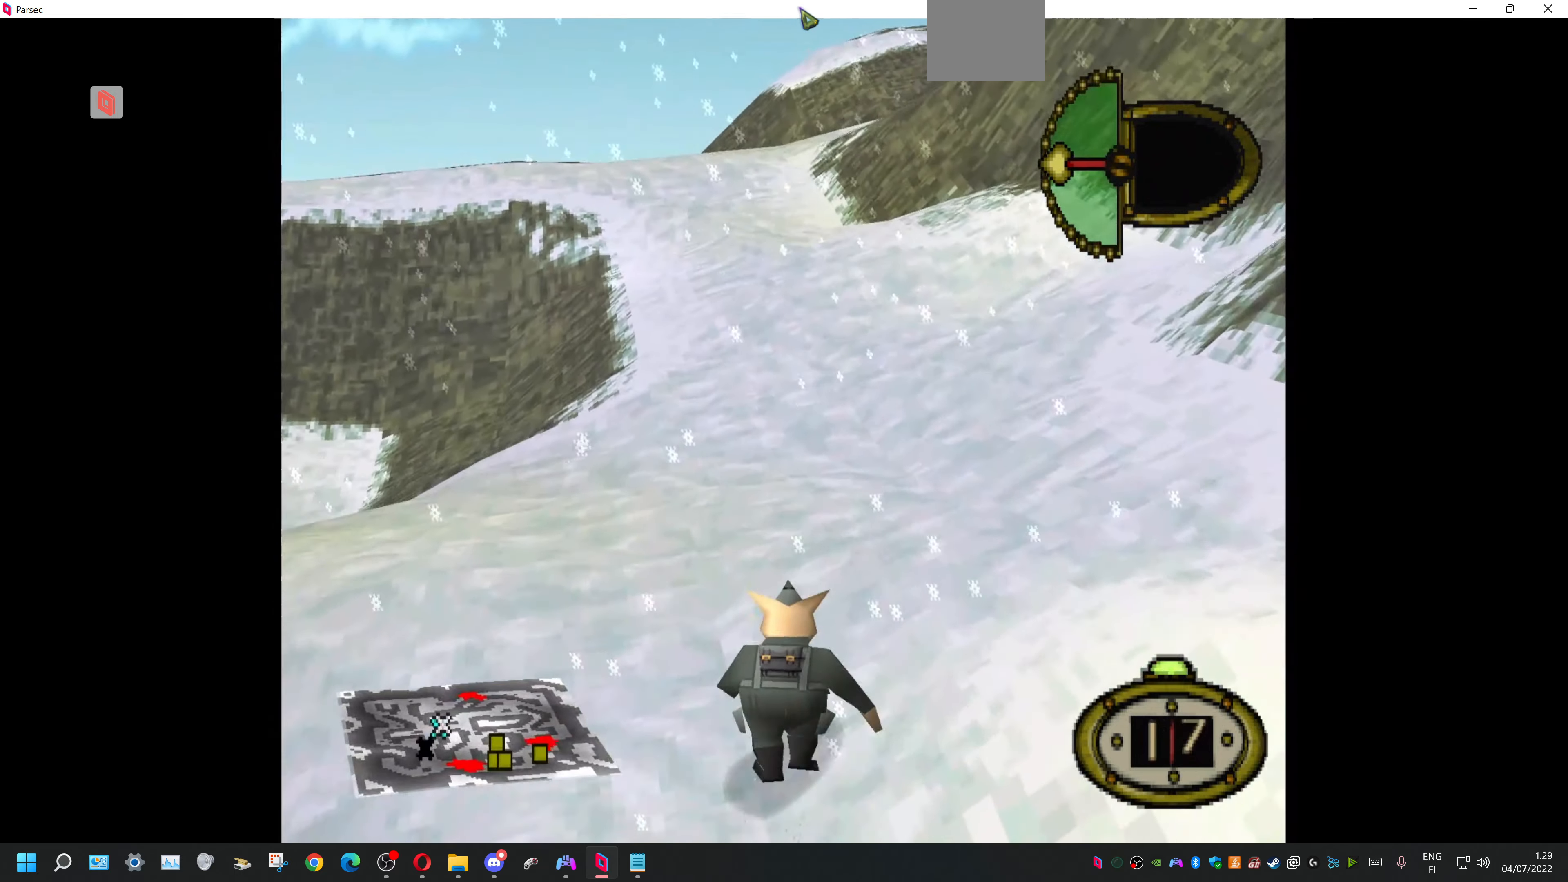
{"buttons": ["DPAD_UP"], "events": []}
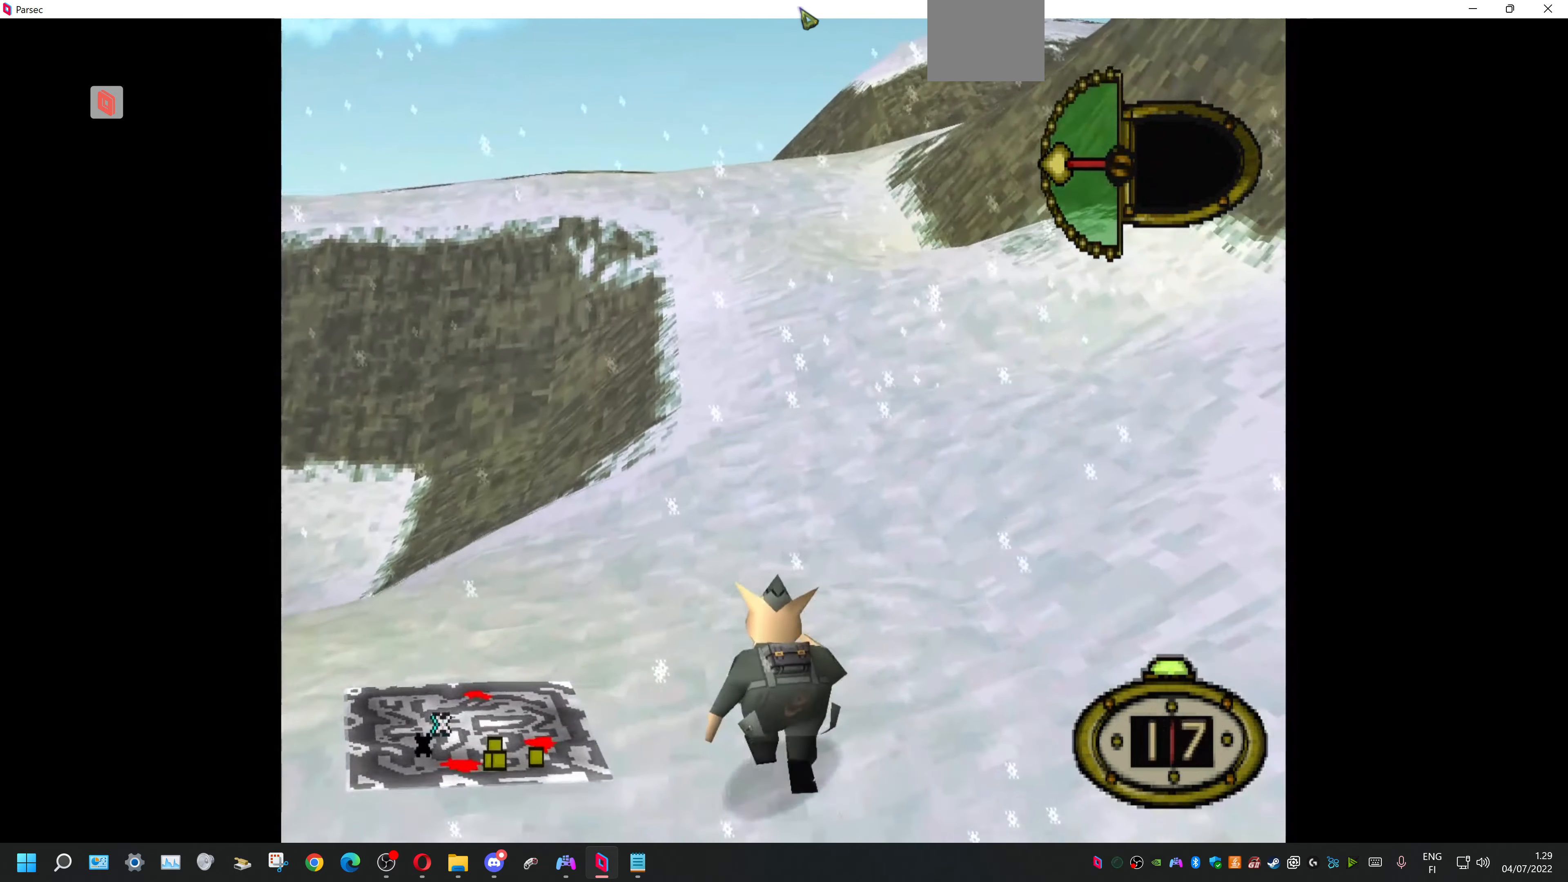
{"buttons": ["DPAD_UP"], "events": [[233, "DPAD_LEFT", "down"], [433, "DPAD_LEFT", "up"]]}
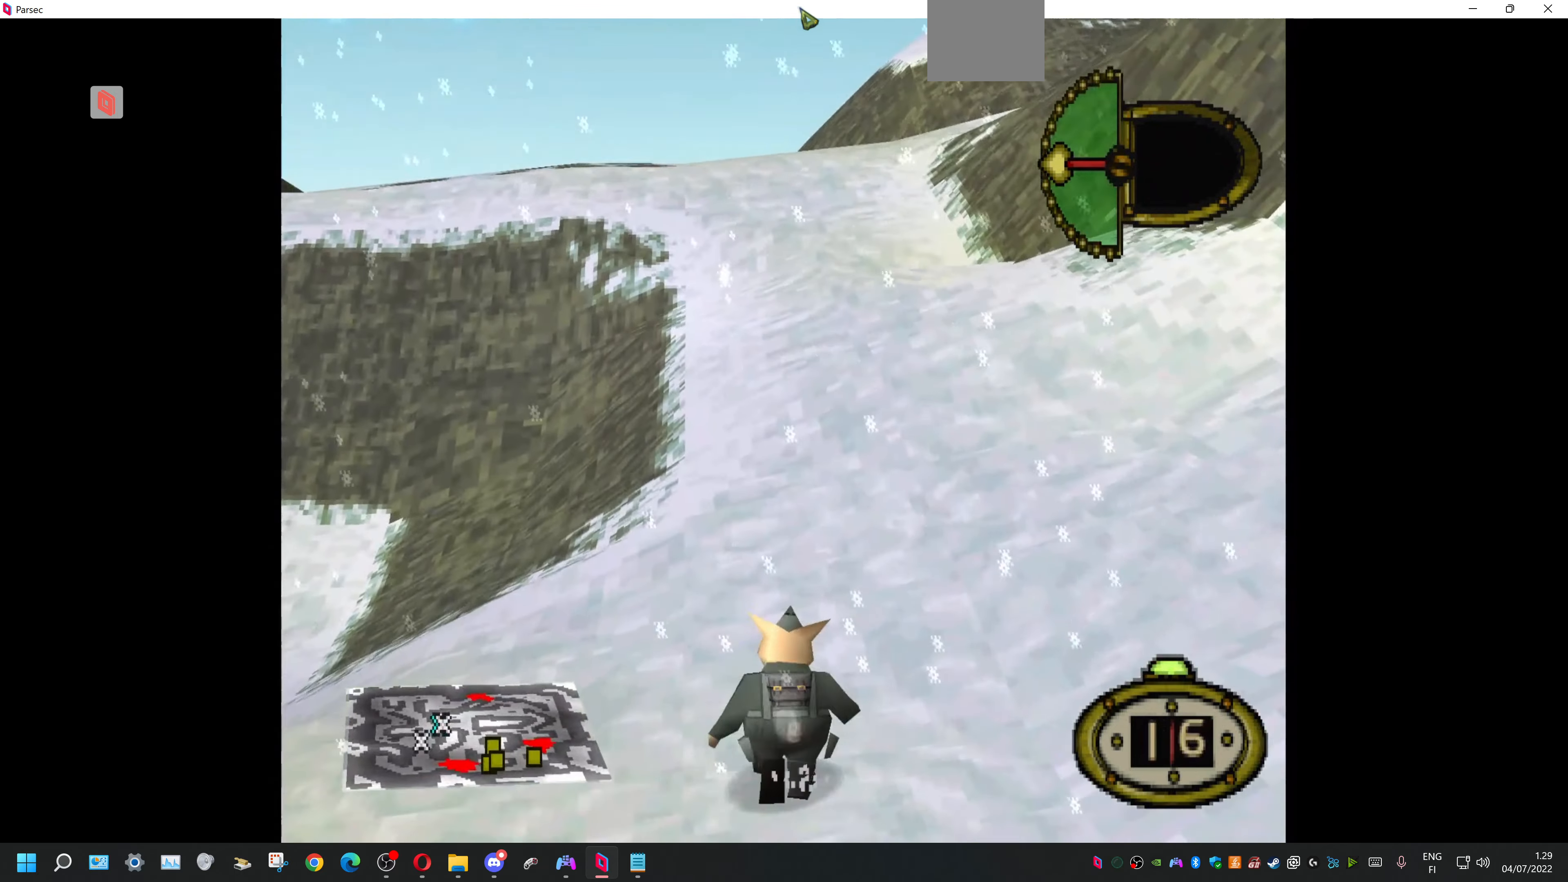
{"buttons": ["DPAD_UP"], "events": []}
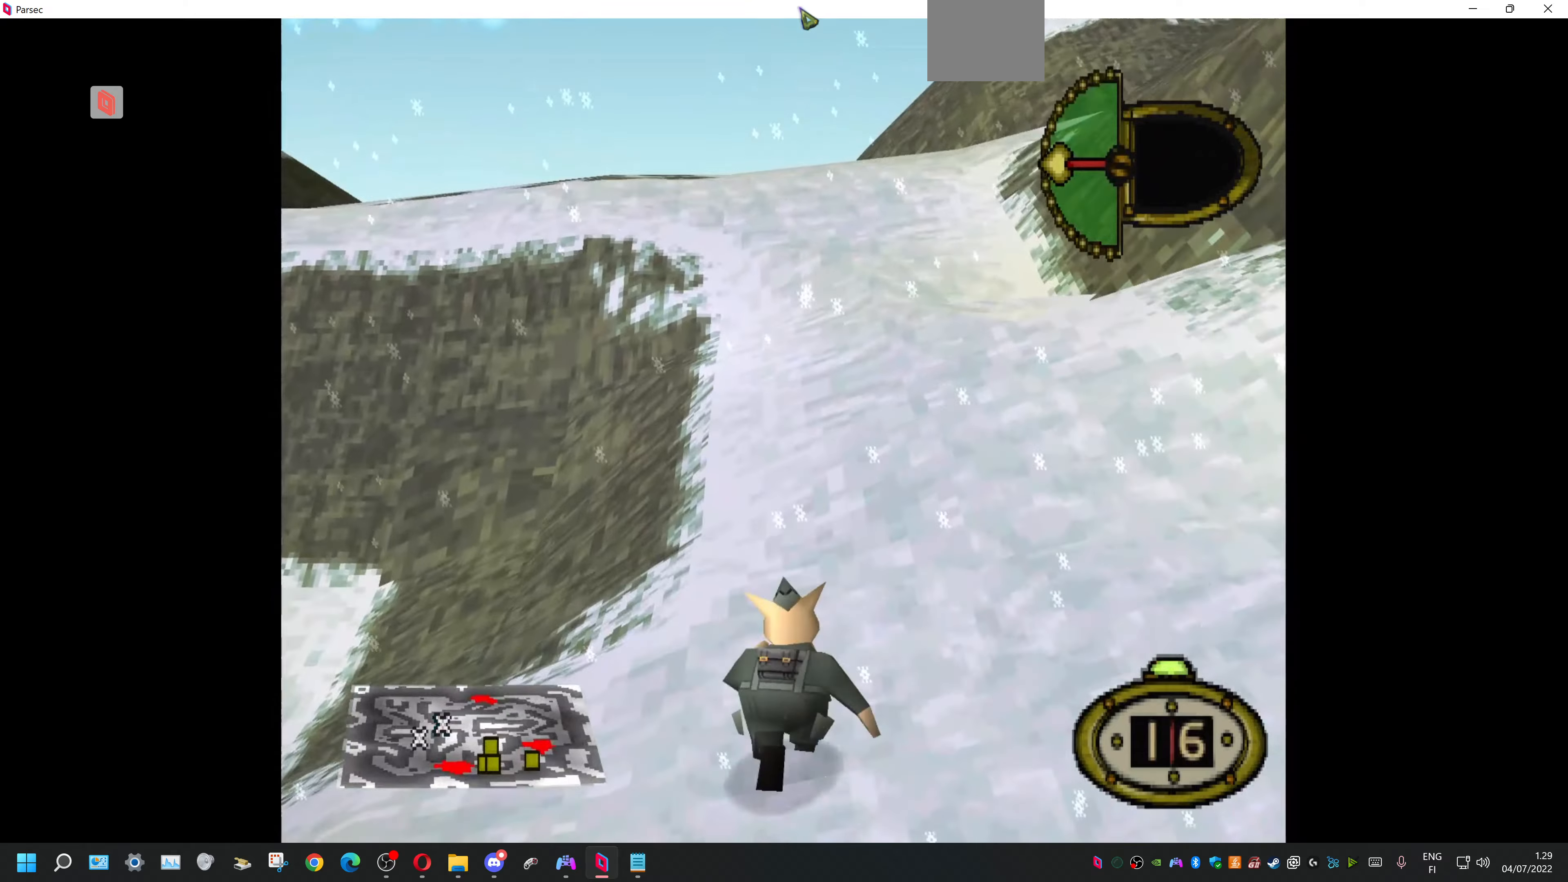
{"buttons": ["DPAD_UP", "DPAD_LEFT"], "events": [[467, "DPAD_LEFT", "down"]]}
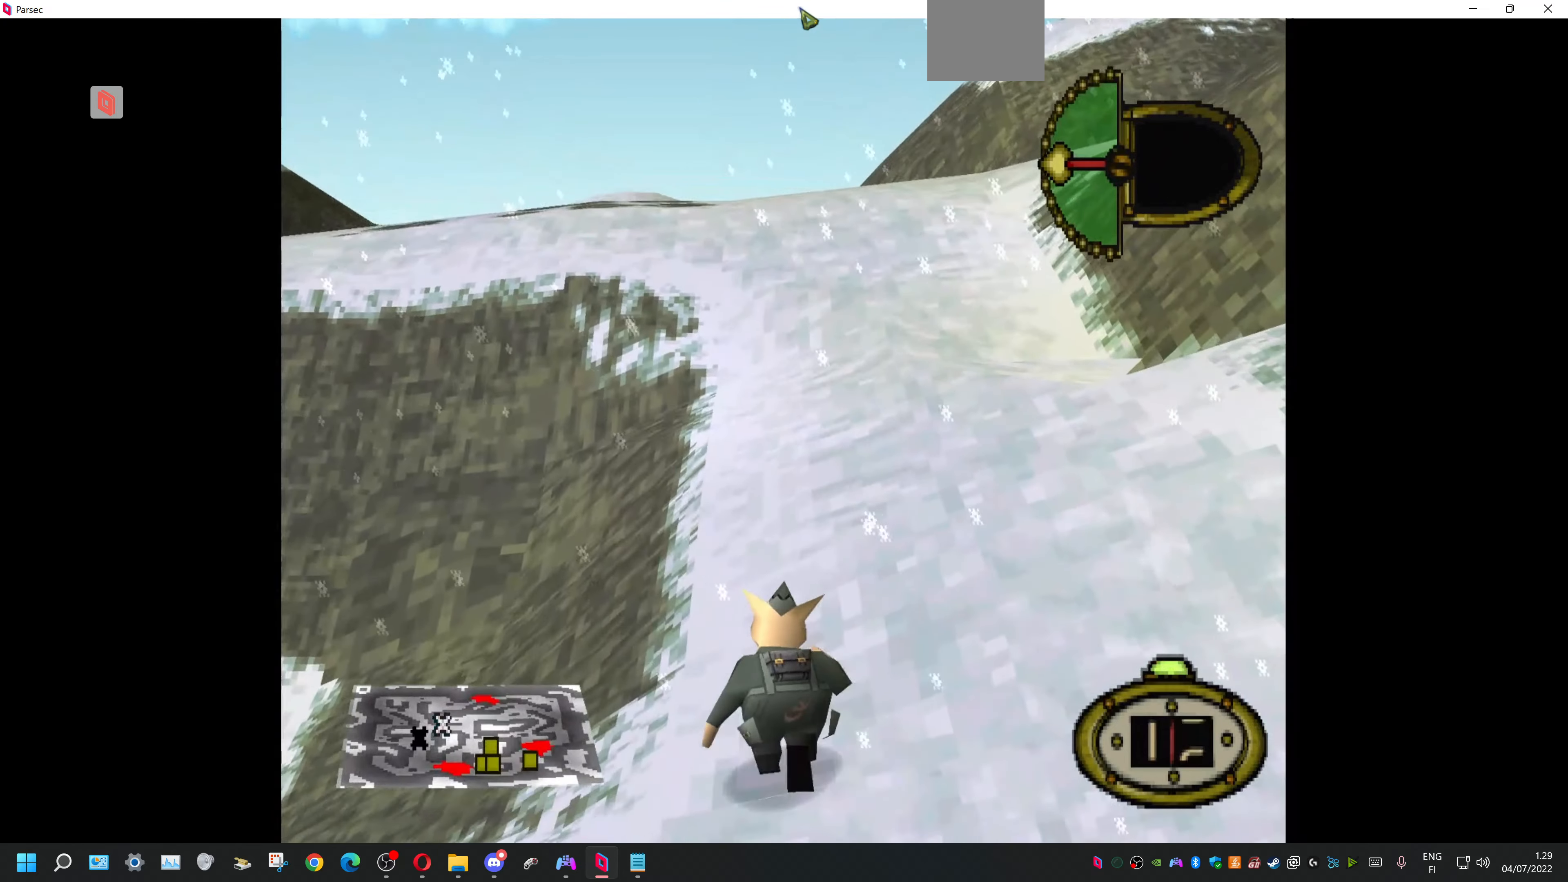
{"buttons": [], "events": [[100, "DPAD_LEFT", "up"], [234, "CIRCLE", "down"], [267, "DPAD_UP", "up"], [400, "CIRCLE", "up"]]}
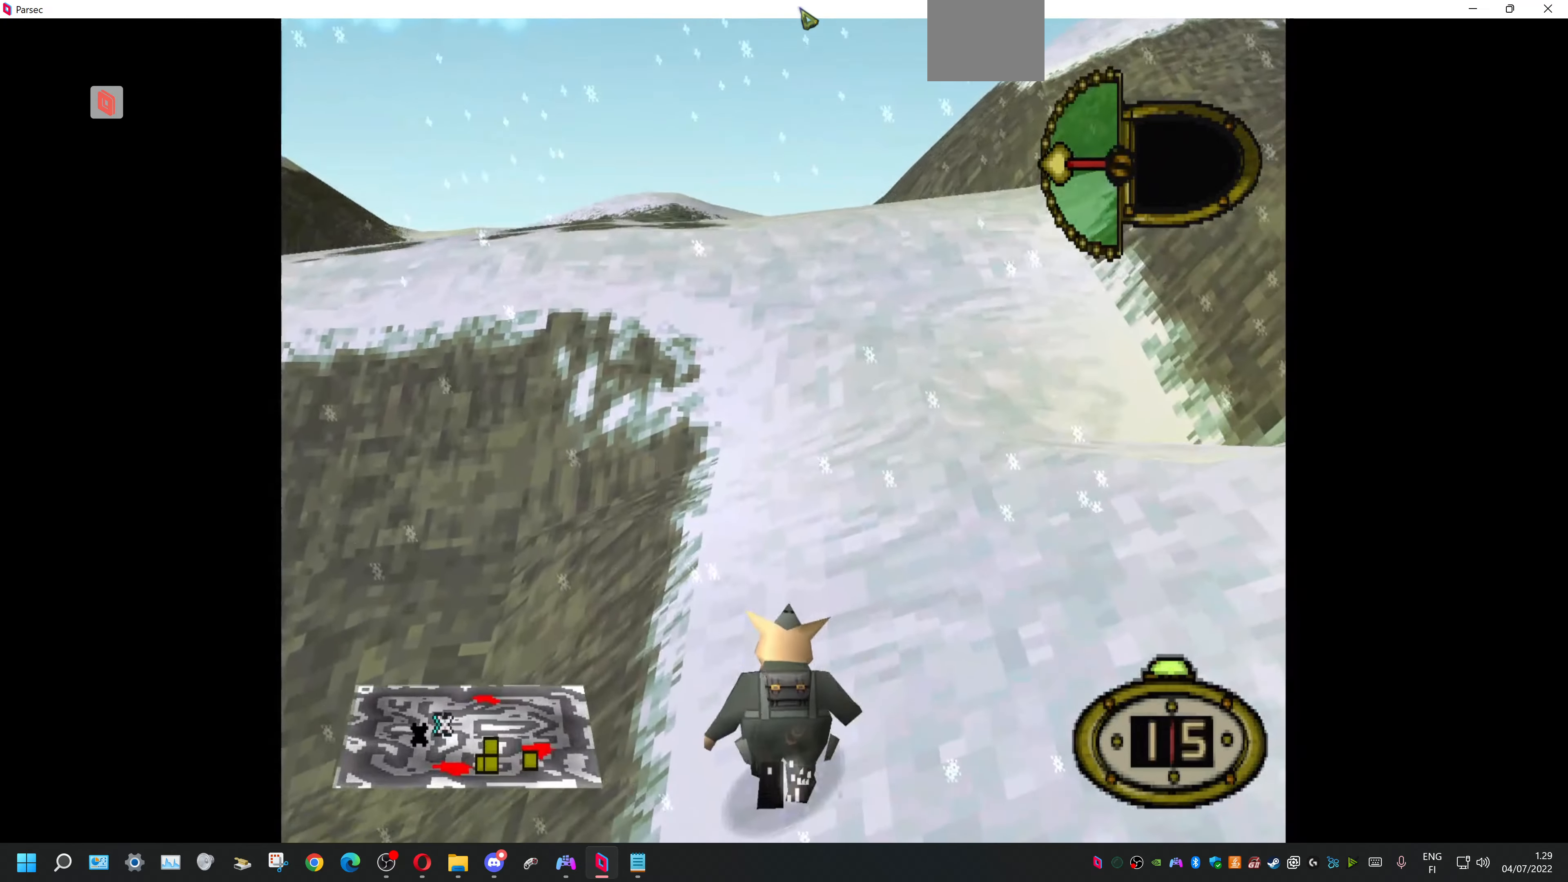
{"buttons": [], "events": []}
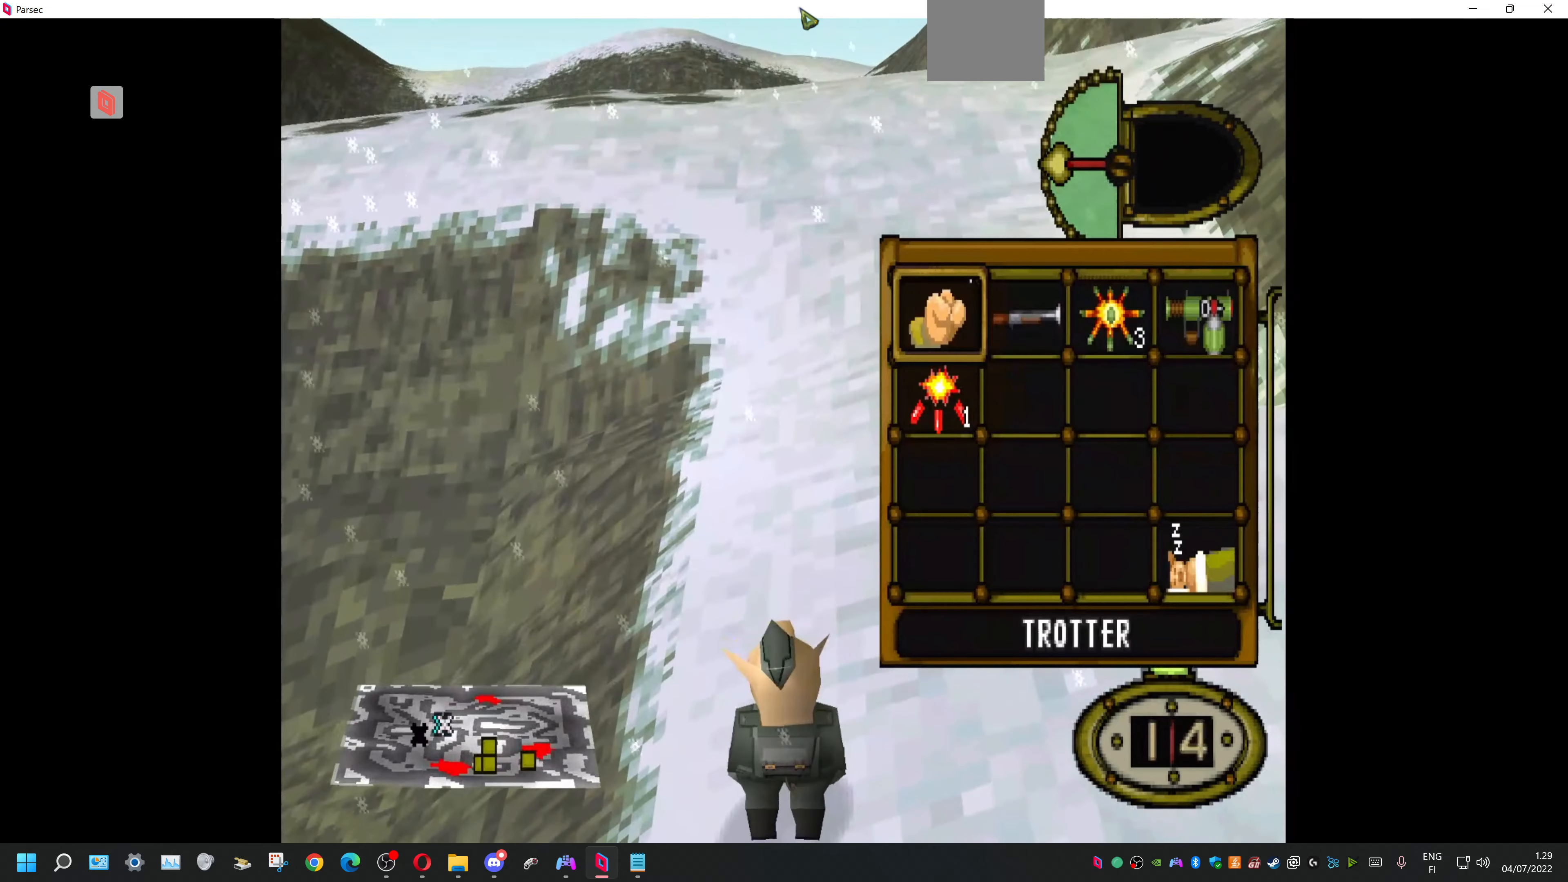
{"buttons": [], "events": [[334, "DPAD_RIGHT", "down"], [467, "DPAD_RIGHT", "up"]]}
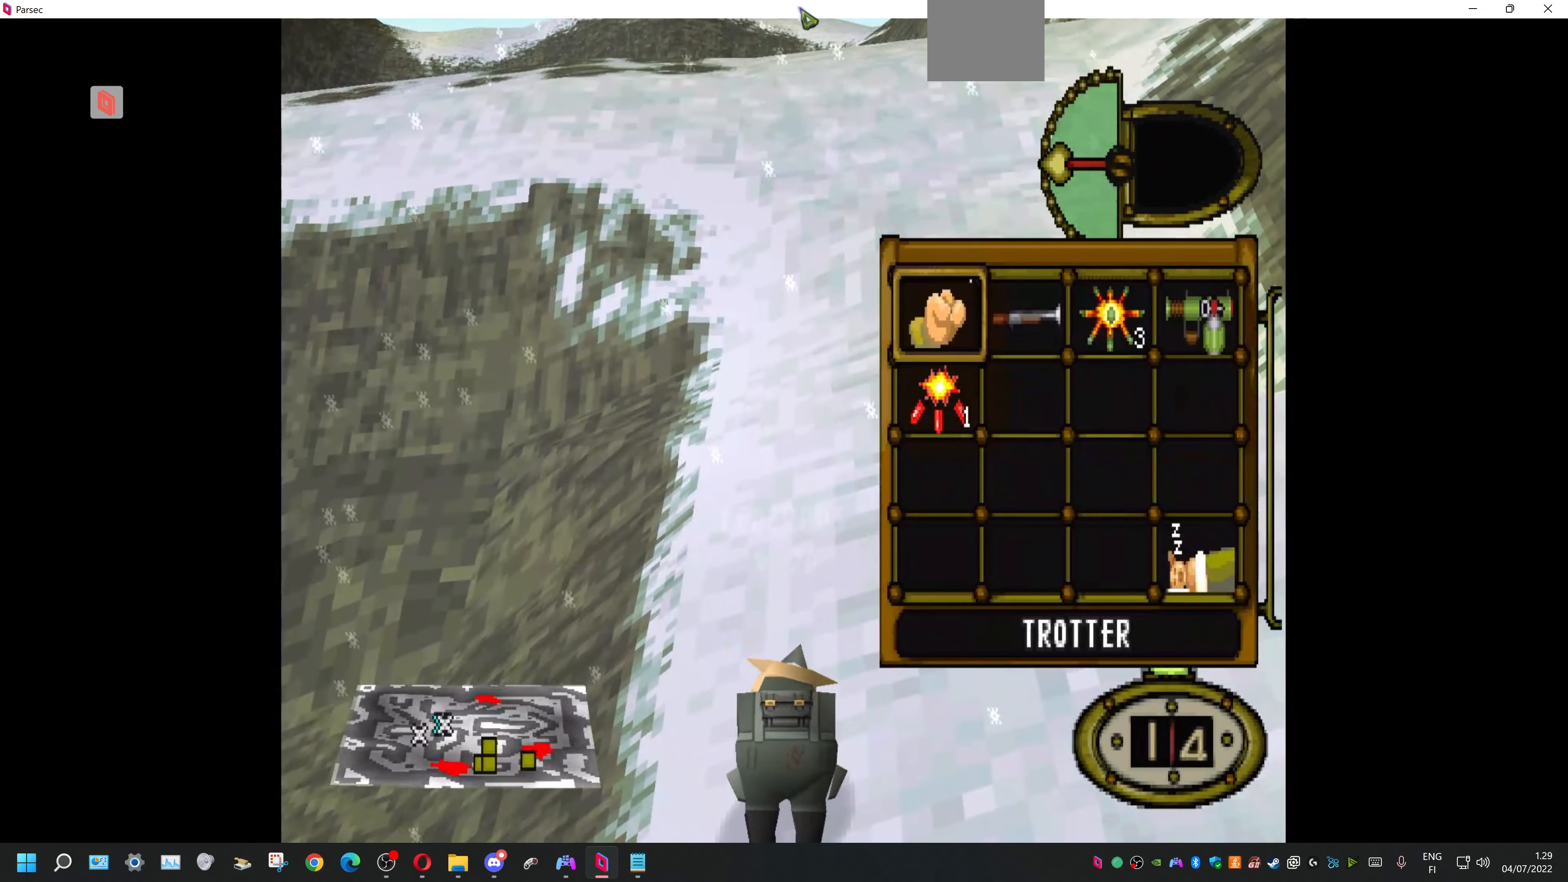
{"buttons": ["DPAD_UP"], "events": [[67, "DPAD_RIGHT", "down"], [167, "CROSS", "down"], [200, "DPAD_RIGHT", "up"], [267, "DPAD_UP", "down"], [300, "CROSS", "up"]]}
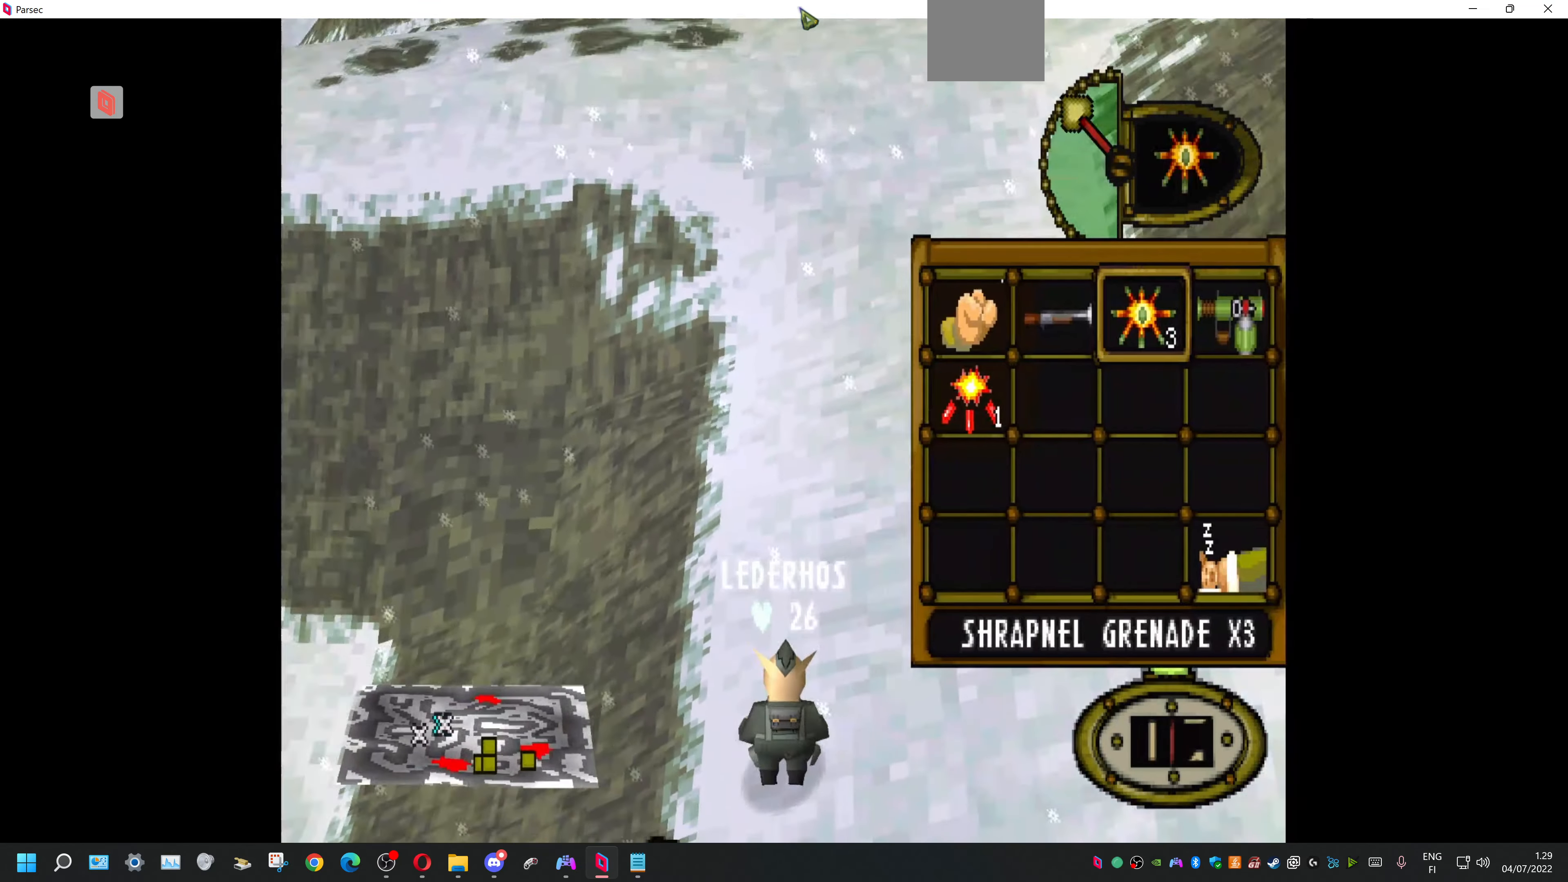
{"buttons": ["DPAD_UP"], "events": []}
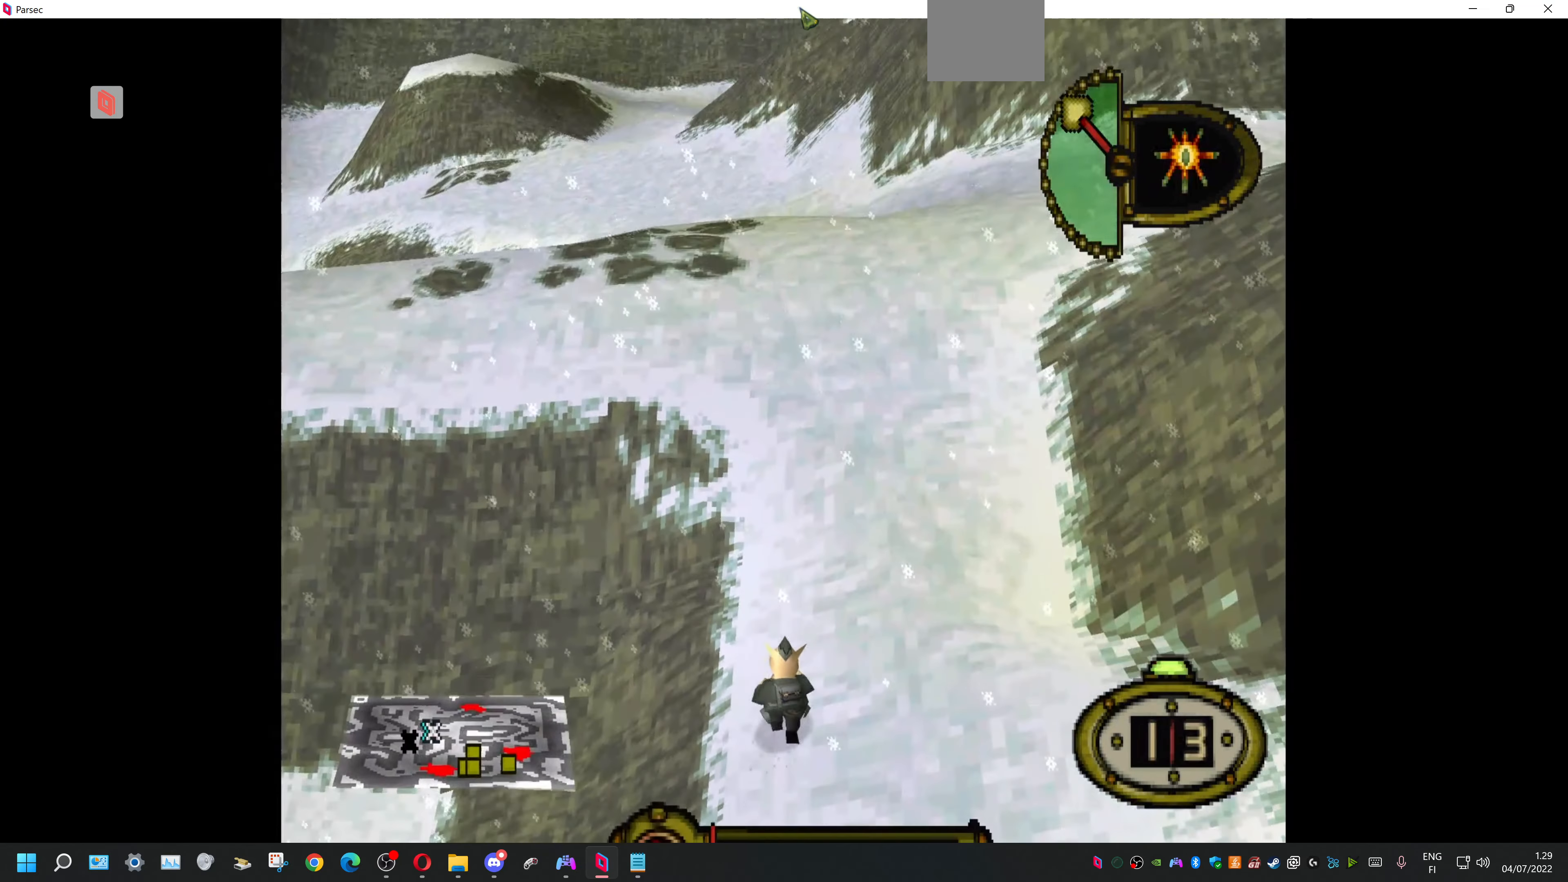
{"buttons": ["DPAD_UP", "DPAD_RIGHT"], "events": [[500, "DPAD_RIGHT", "down"]]}
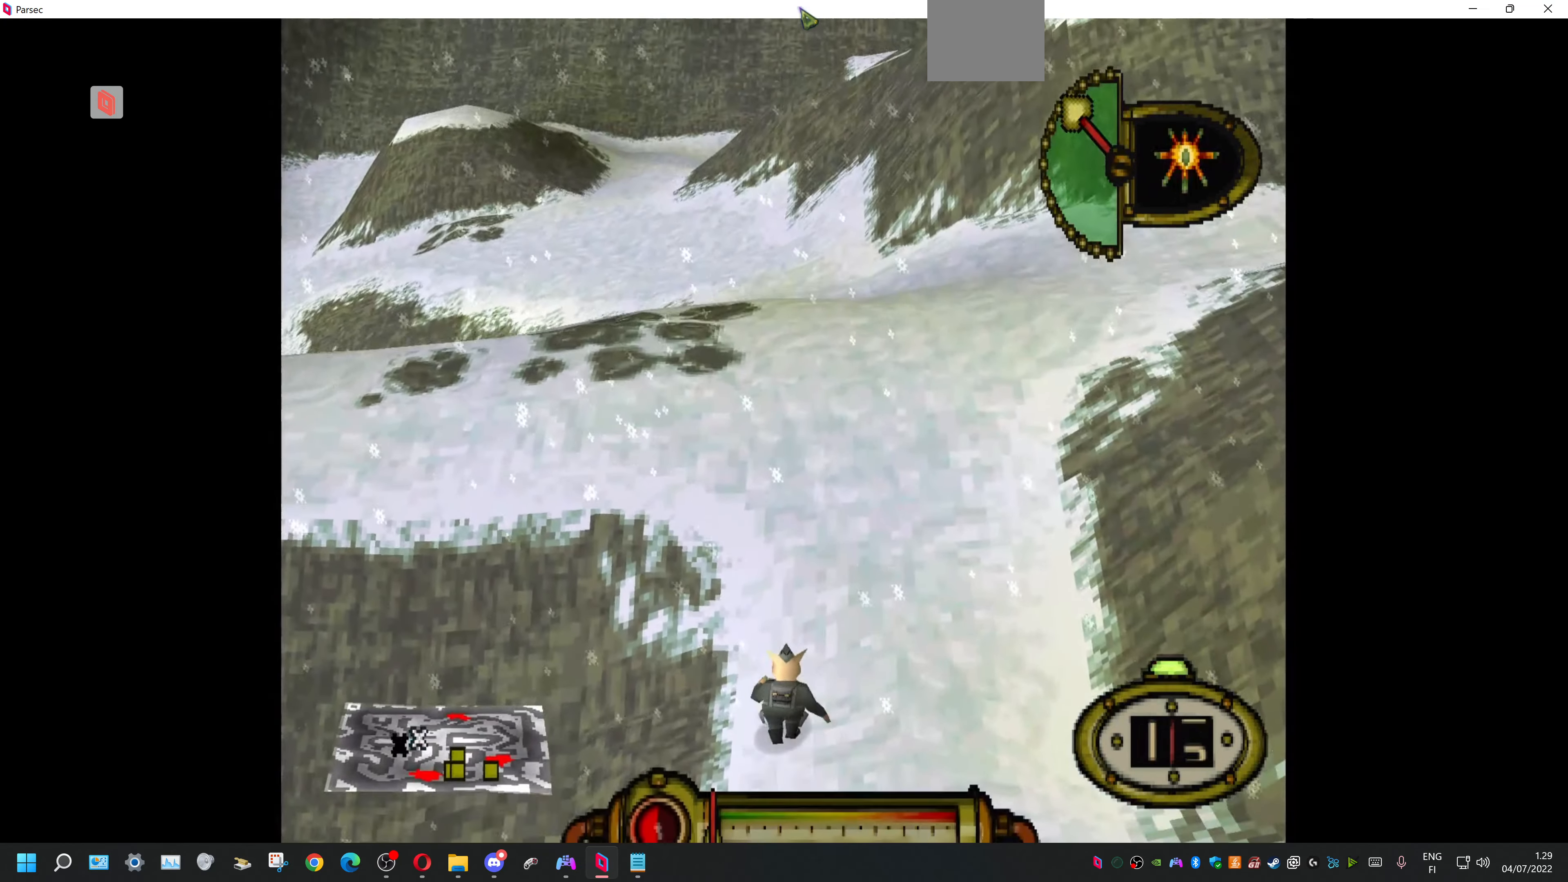
{"buttons": ["DPAD_UP"], "events": [[234, "DPAD_RIGHT", "up"]]}
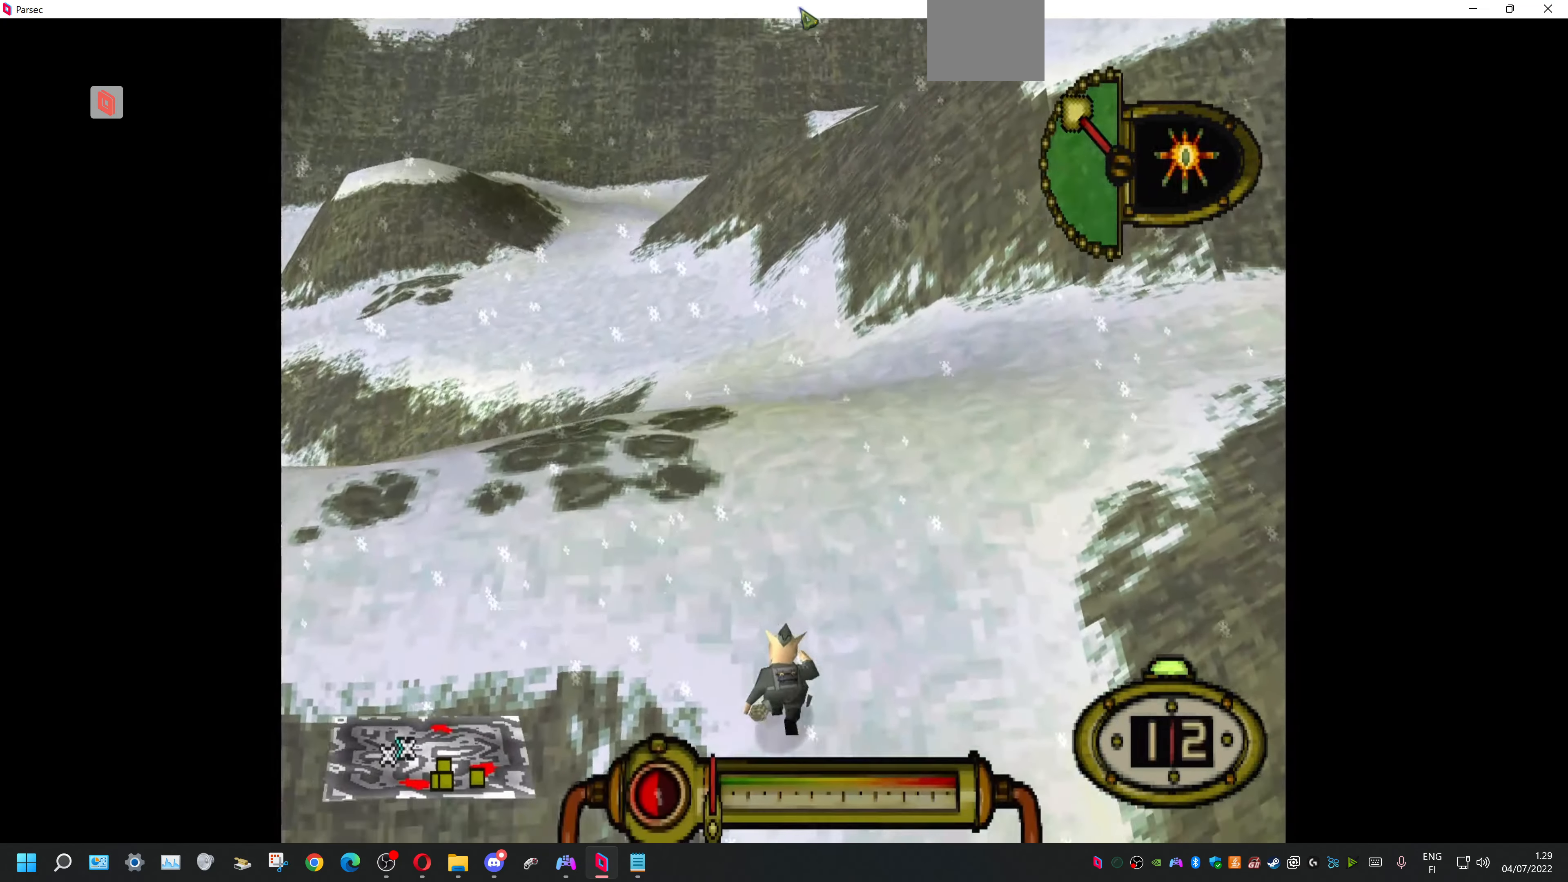
{"buttons": ["DPAD_UP", "DPAD_RIGHT"], "events": [[267, "DPAD_RIGHT", "down"]]}
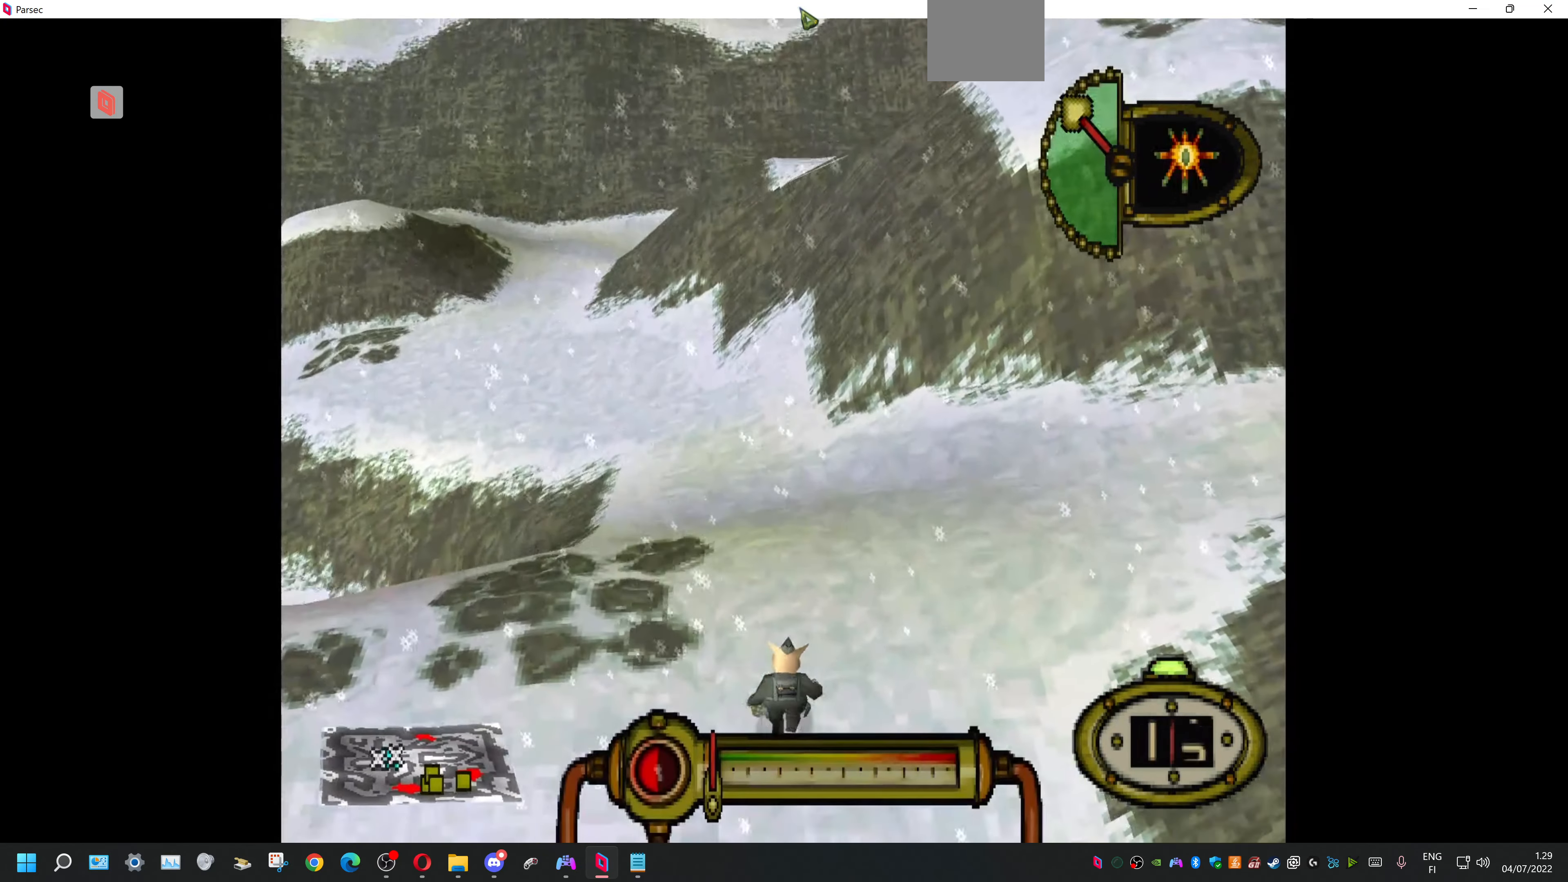
{"buttons": ["DPAD_UP", "DPAD_RIGHT"], "events": []}
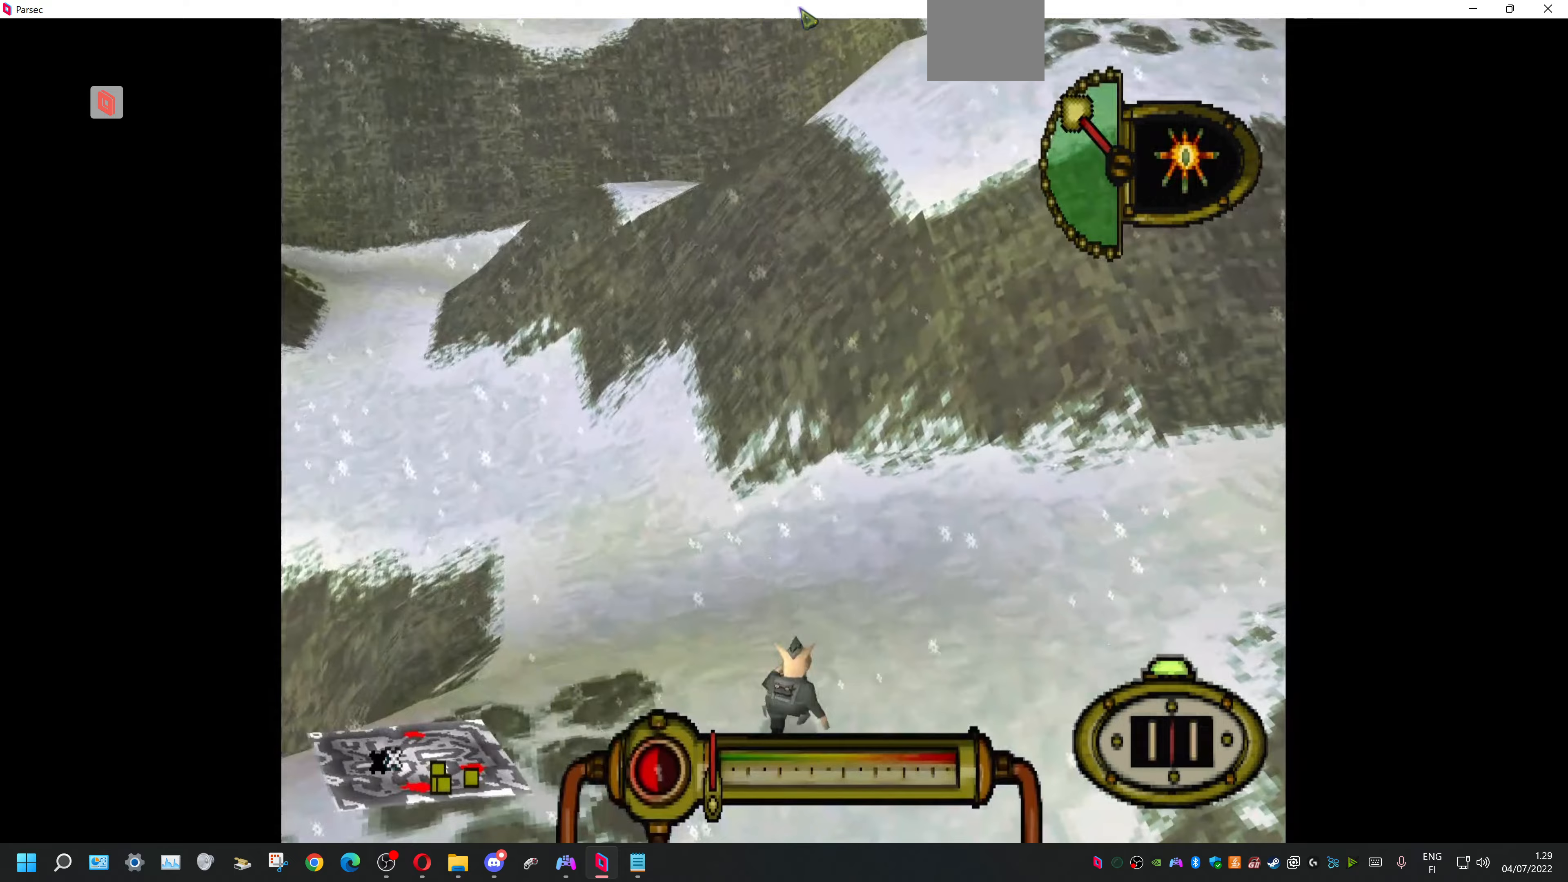
{"buttons": ["DPAD_RIGHT"], "events": [[167, "DPAD_UP", "up"]]}
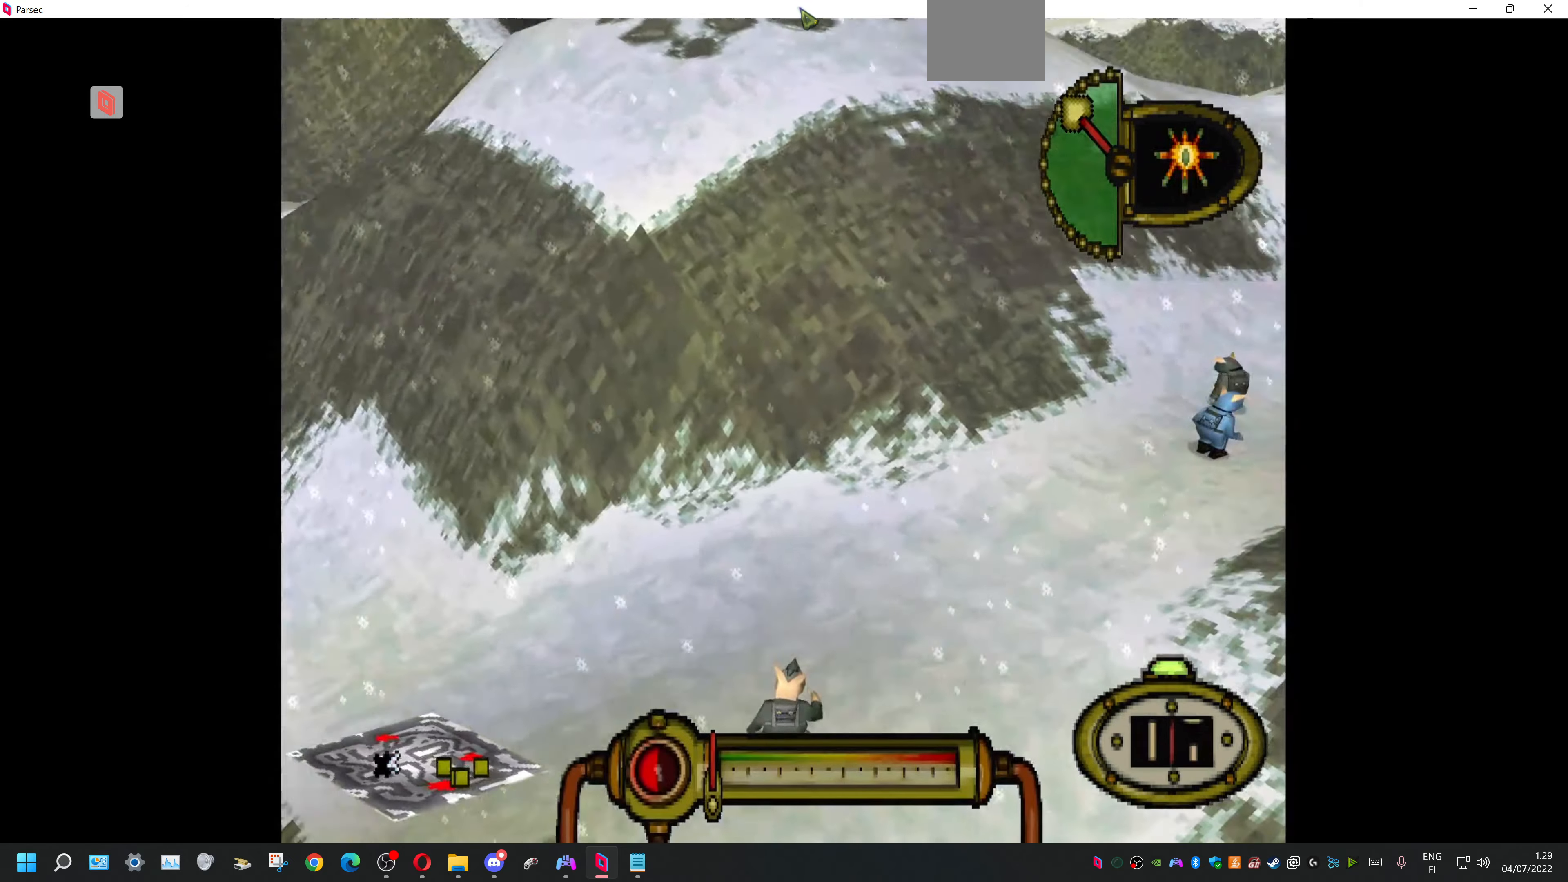
{"buttons": [], "events": [[200, "DPAD_RIGHT", "up"]]}
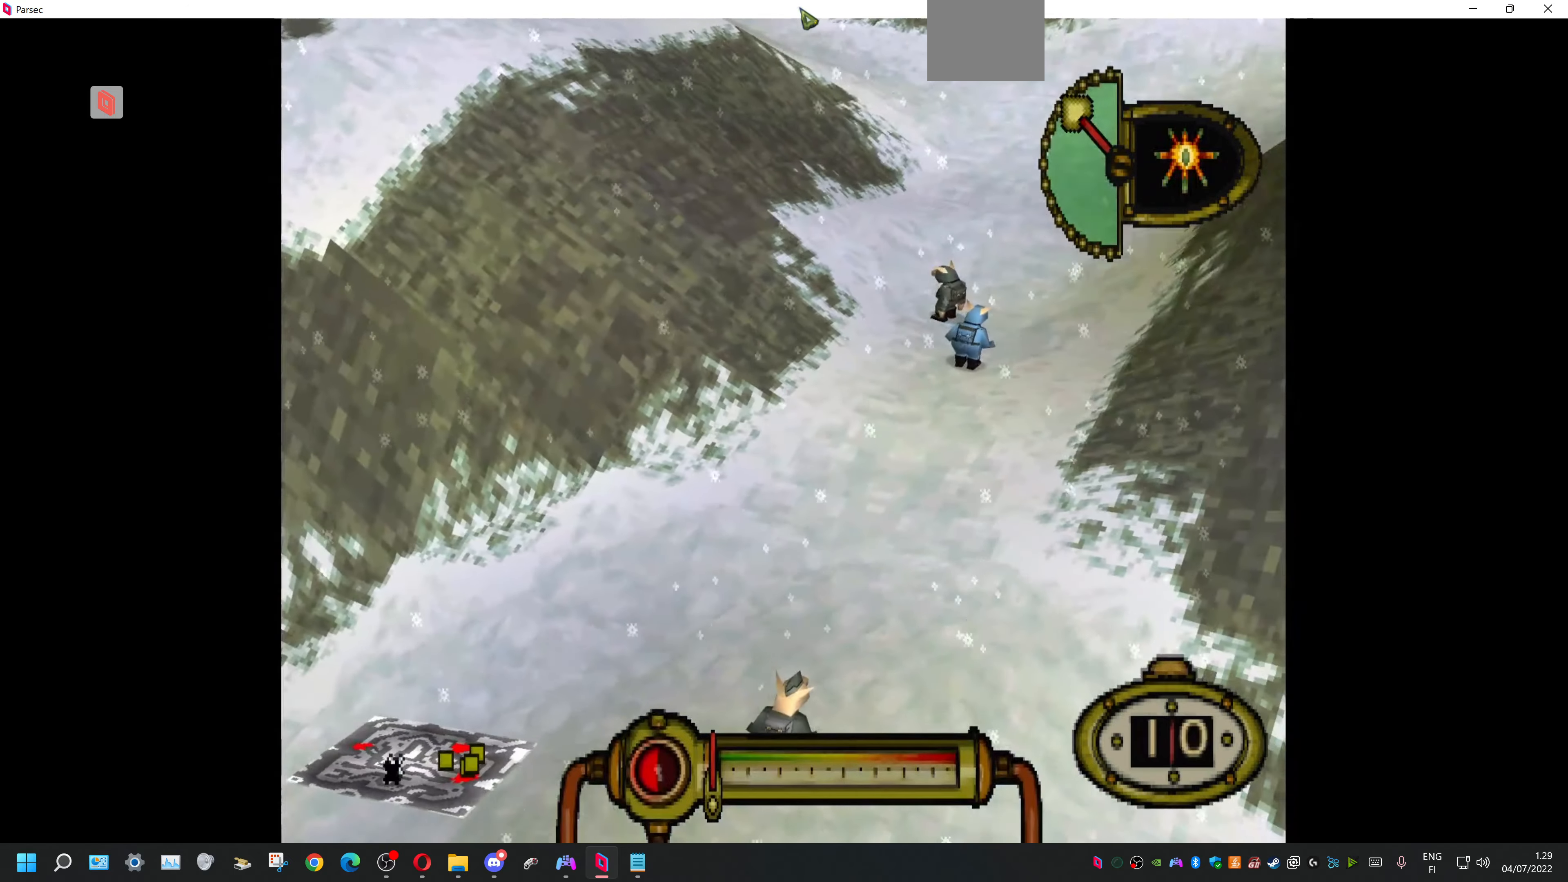
{"buttons": [], "events": [[33, "DPAD_RIGHT", "down"], [467, "DPAD_RIGHT", "up"]]}
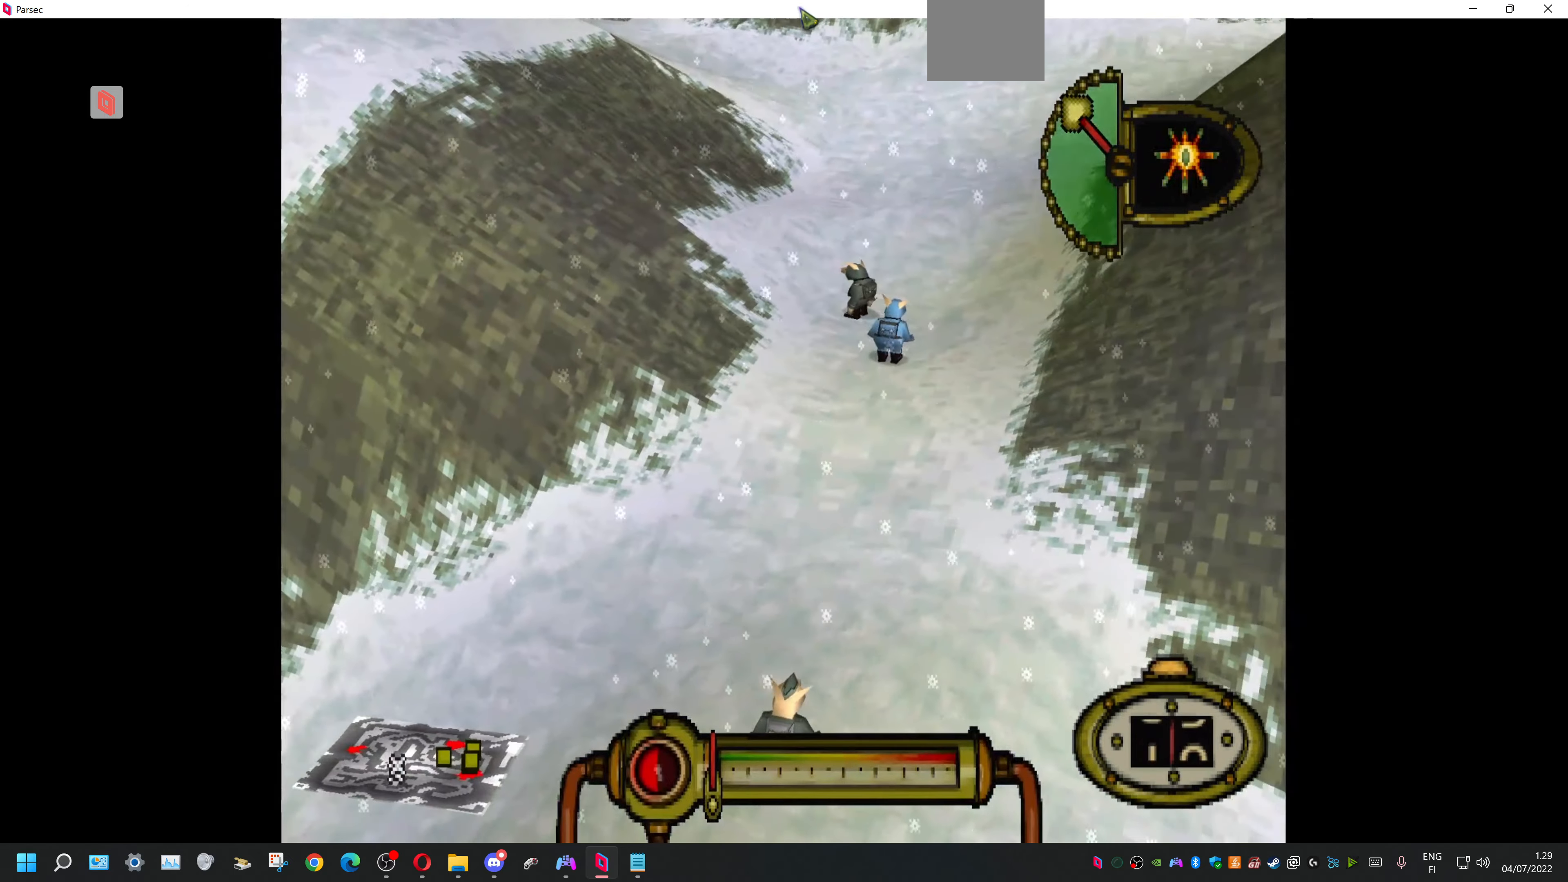
{"buttons": [], "events": []}
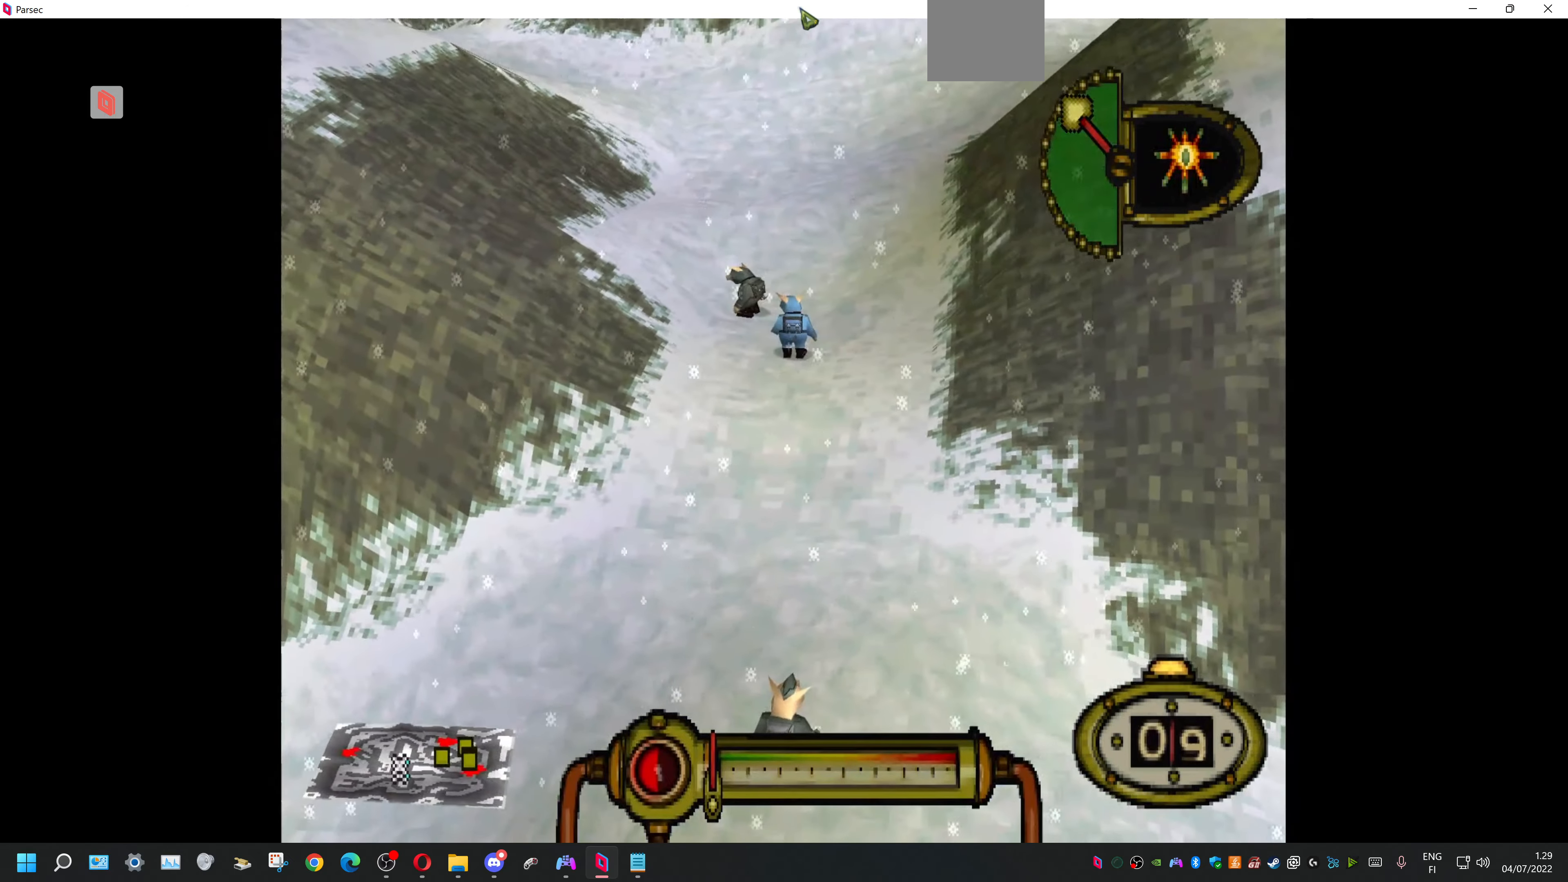
{"buttons": [], "events": [[67, "START", "down"], [233, "START", "up"]]}